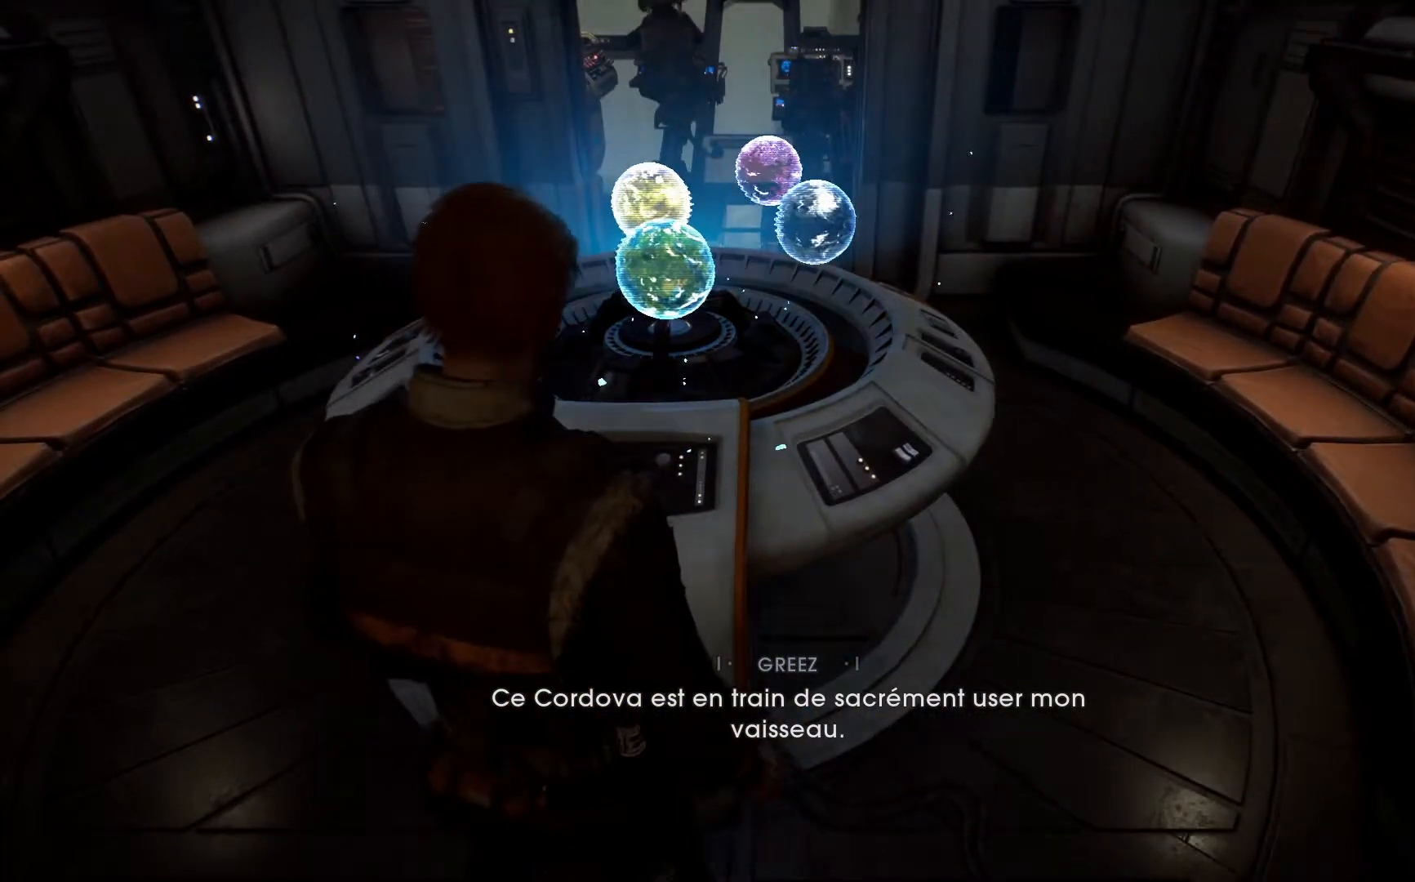
Gameplay with a controller (Xbox layout); each line is a JSON object with the inputs held at the frame after it. "events" lists button and stick changes between this image and that frame as [ms after this image, input, new state], when the widget could be followed in between. Not read: L1 R1.
{"buttons": [], "left_stick": "up", "right_stick": "center", "events": [[117, "left_stick", "up-right"], [200, "left_stick", "up"]]}
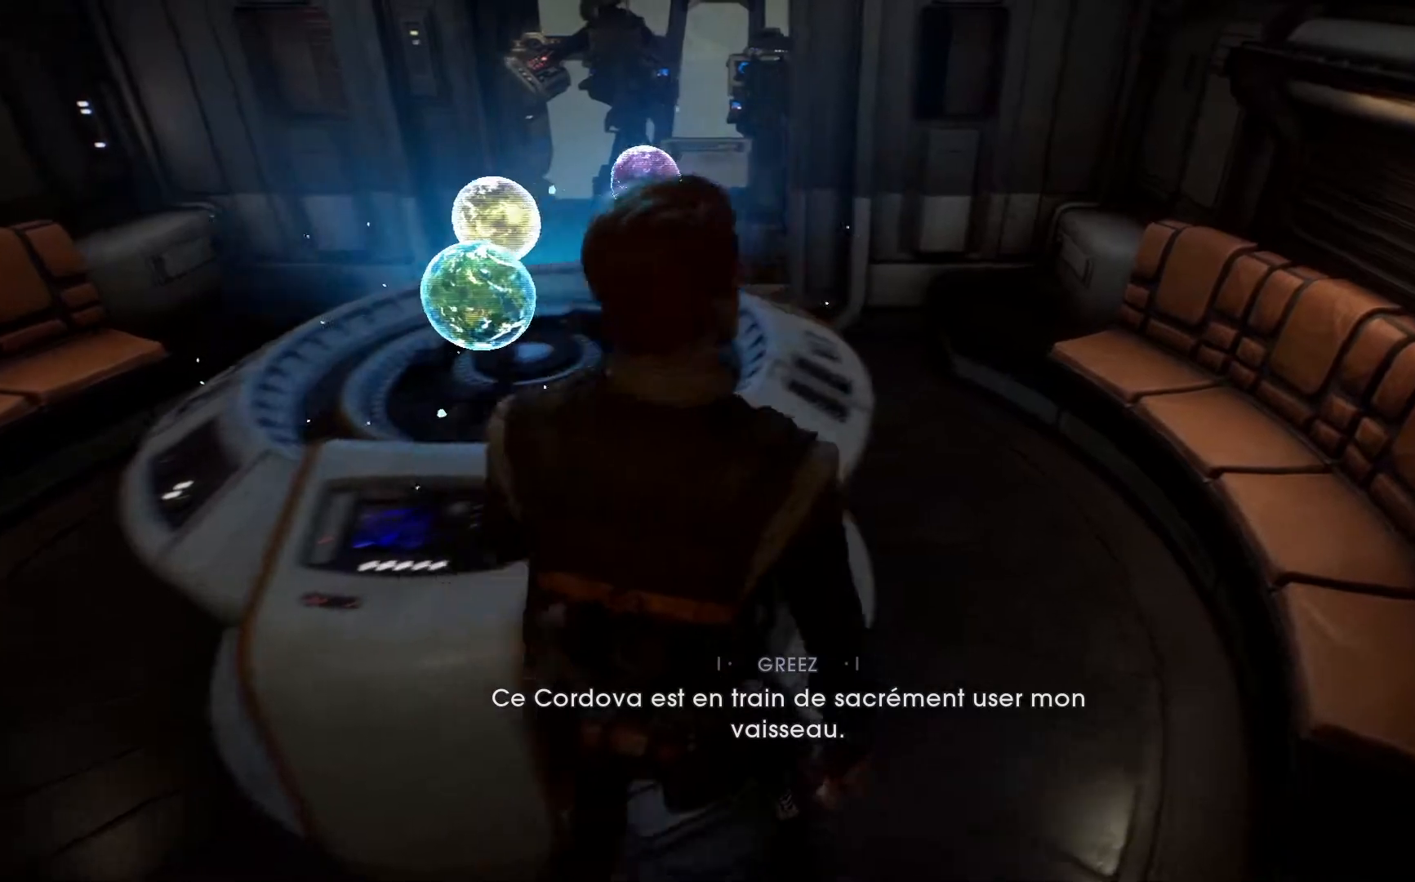
{"buttons": [], "left_stick": "up-left", "right_stick": "center", "events": [[467, "left_stick", "up-left"]]}
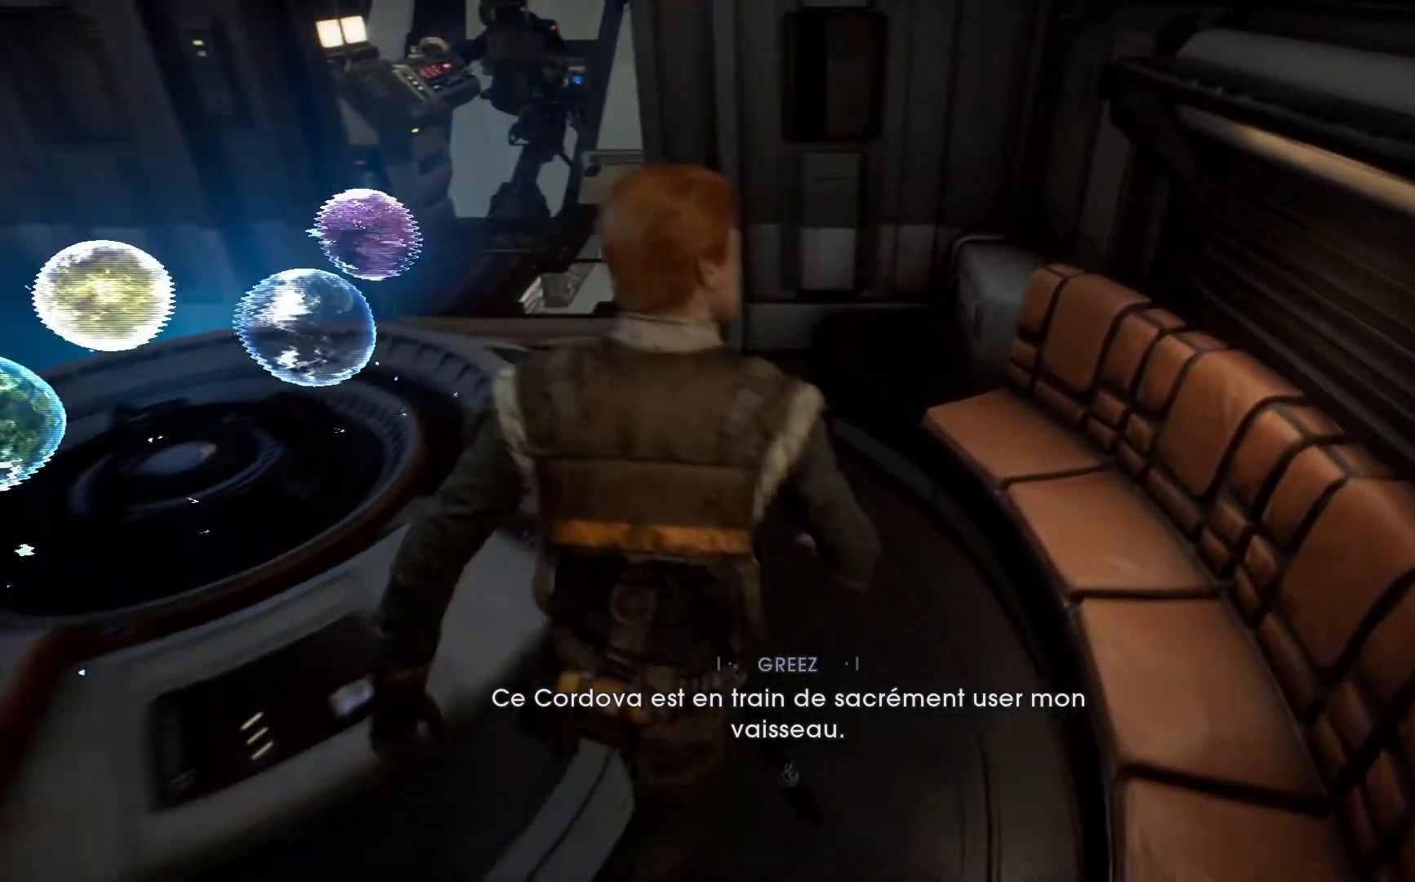
{"buttons": [], "left_stick": "up-left", "right_stick": "center", "events": []}
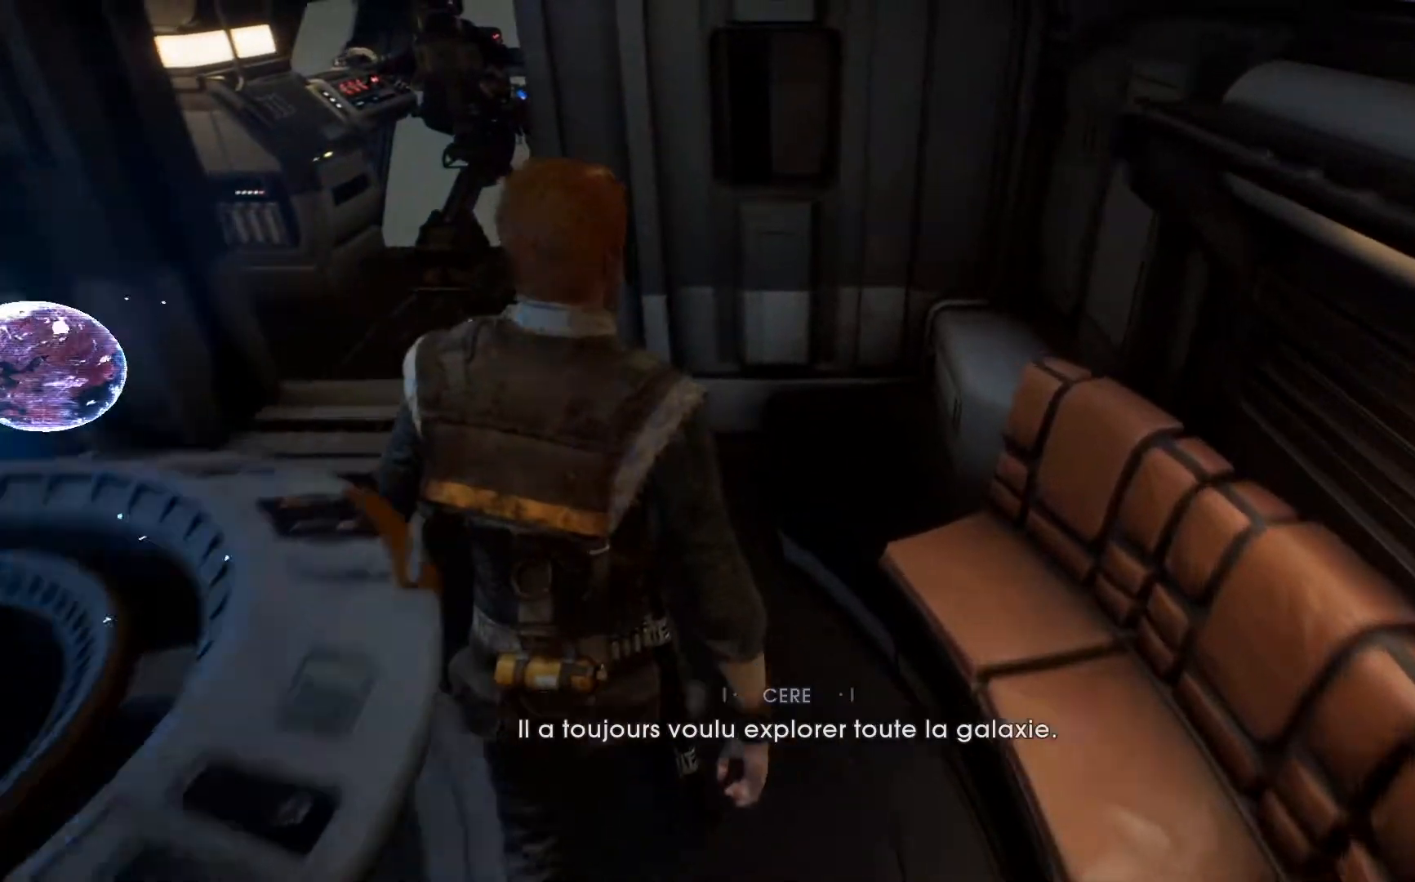
{"buttons": [], "left_stick": "left", "right_stick": "center", "events": [[133, "left_stick", "left"]]}
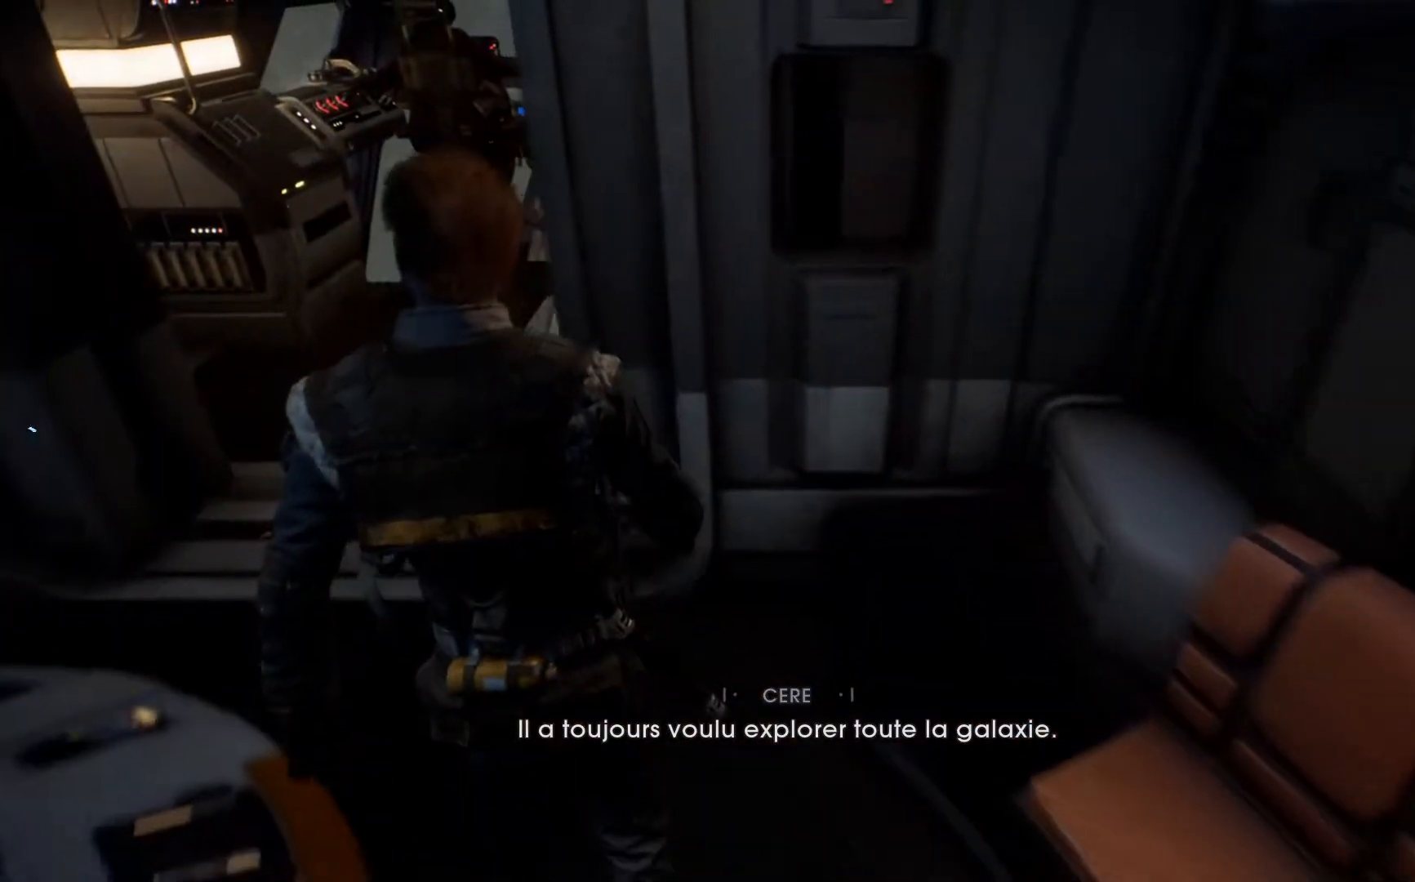
{"buttons": [], "left_stick": "left", "right_stick": "center", "events": []}
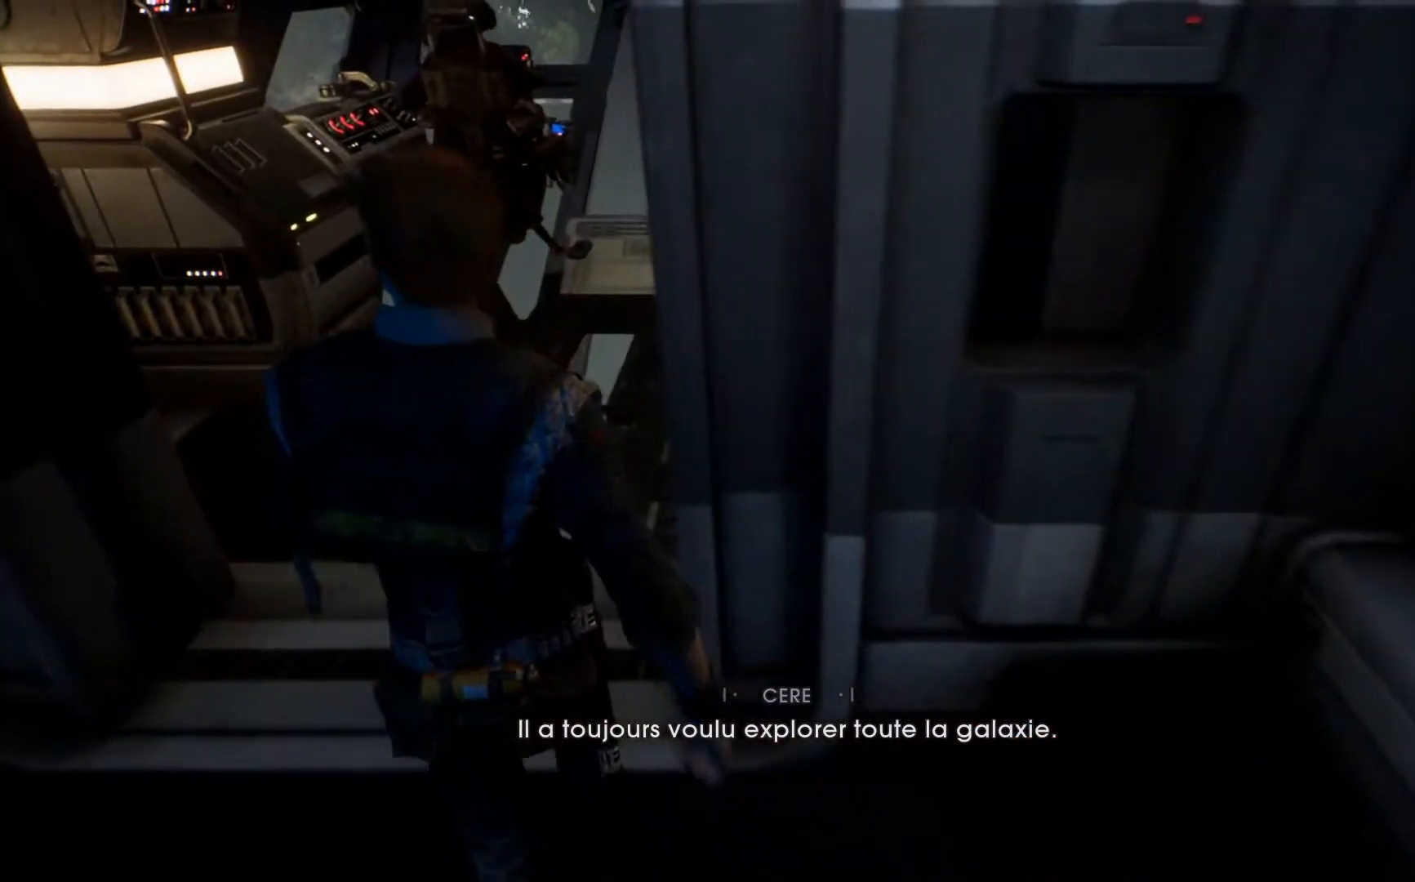
{"buttons": [], "left_stick": "left", "right_stick": "center", "events": []}
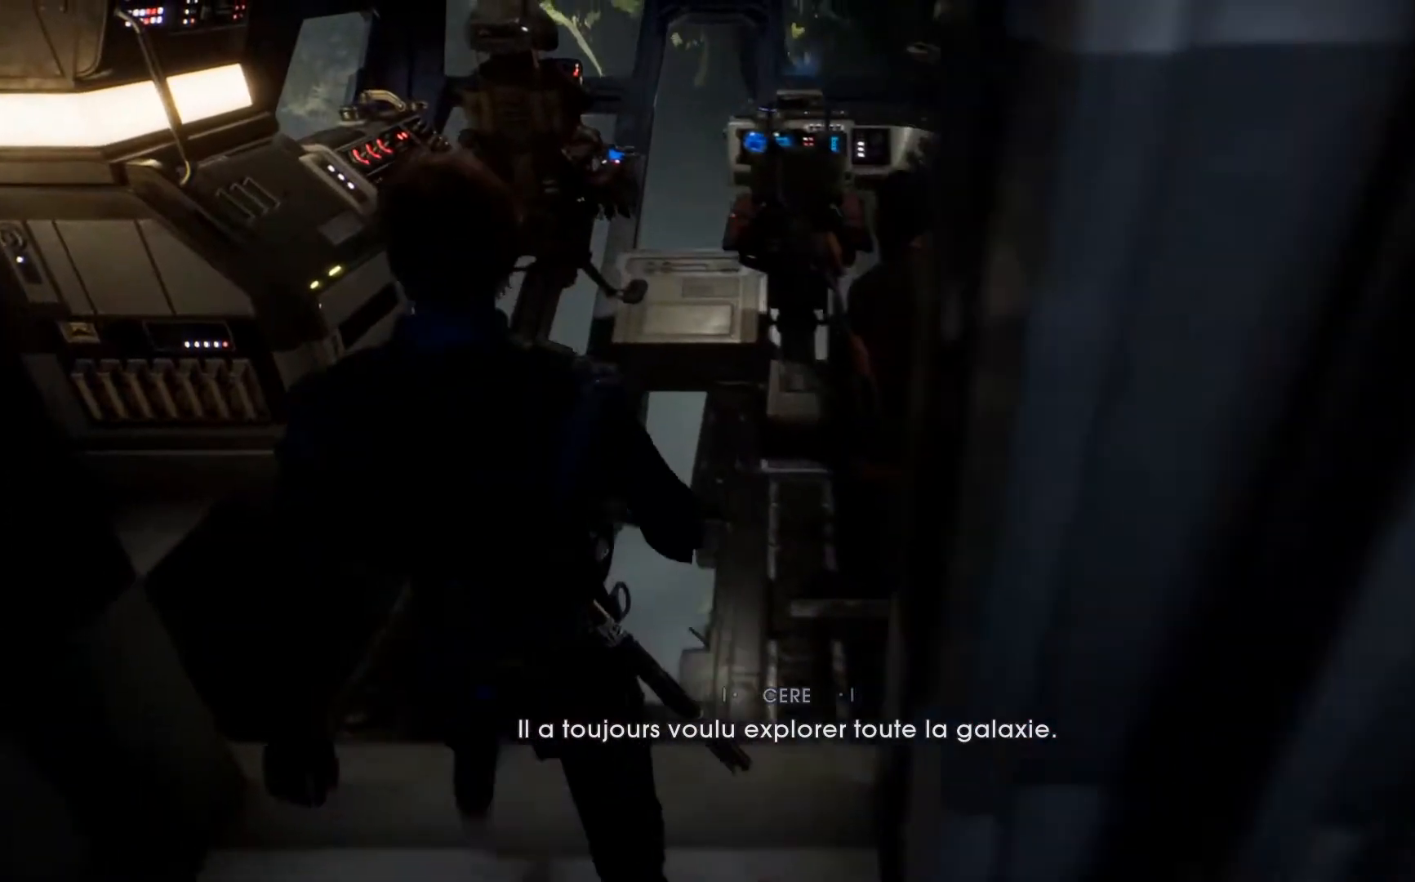
{"buttons": [], "left_stick": "up-left", "right_stick": "center", "events": [[50, "left_stick", "up-left"]]}
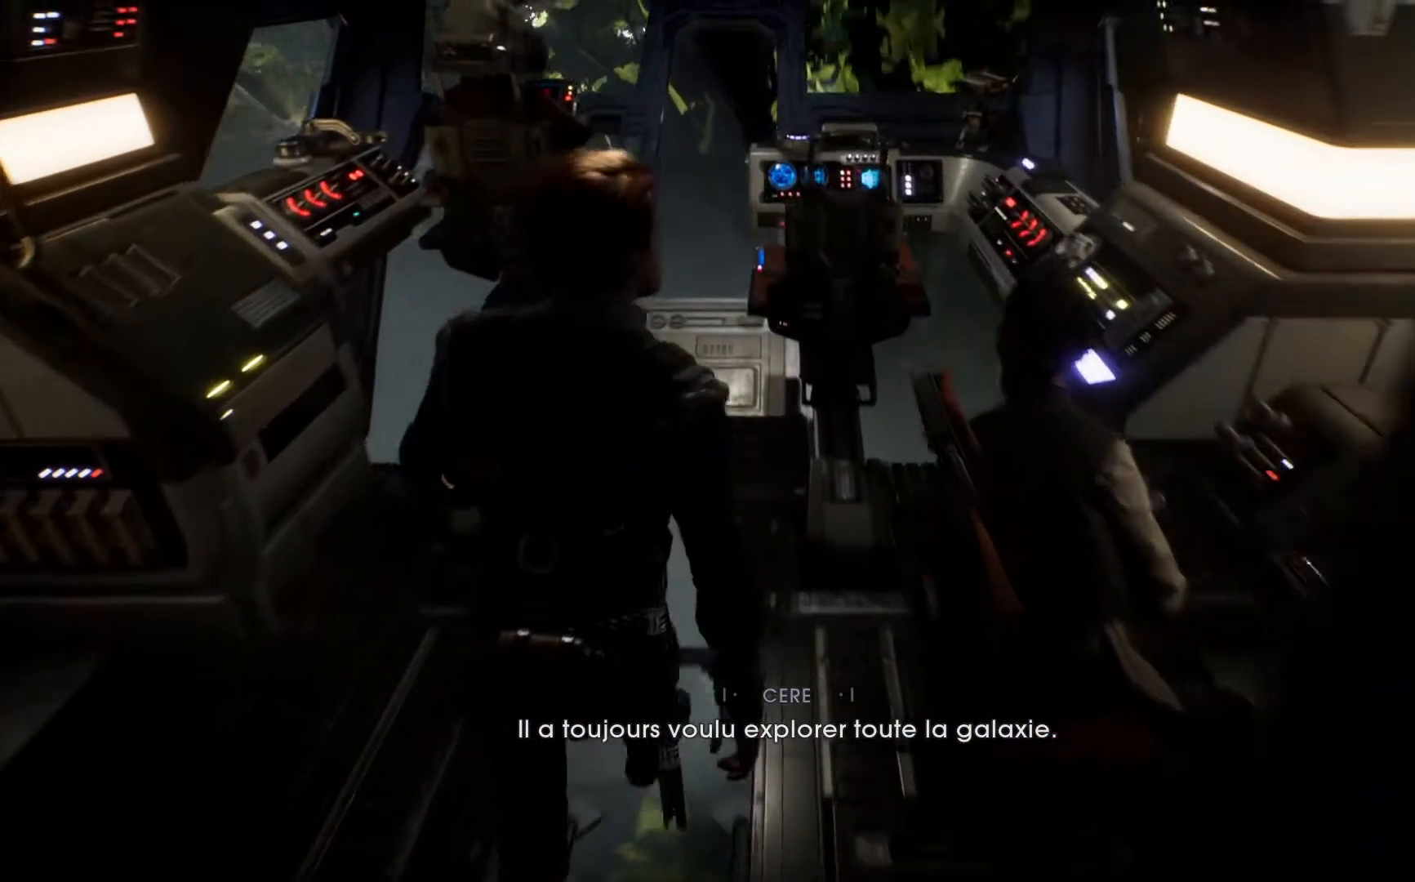
{"buttons": [], "left_stick": "up-left", "right_stick": "center", "events": []}
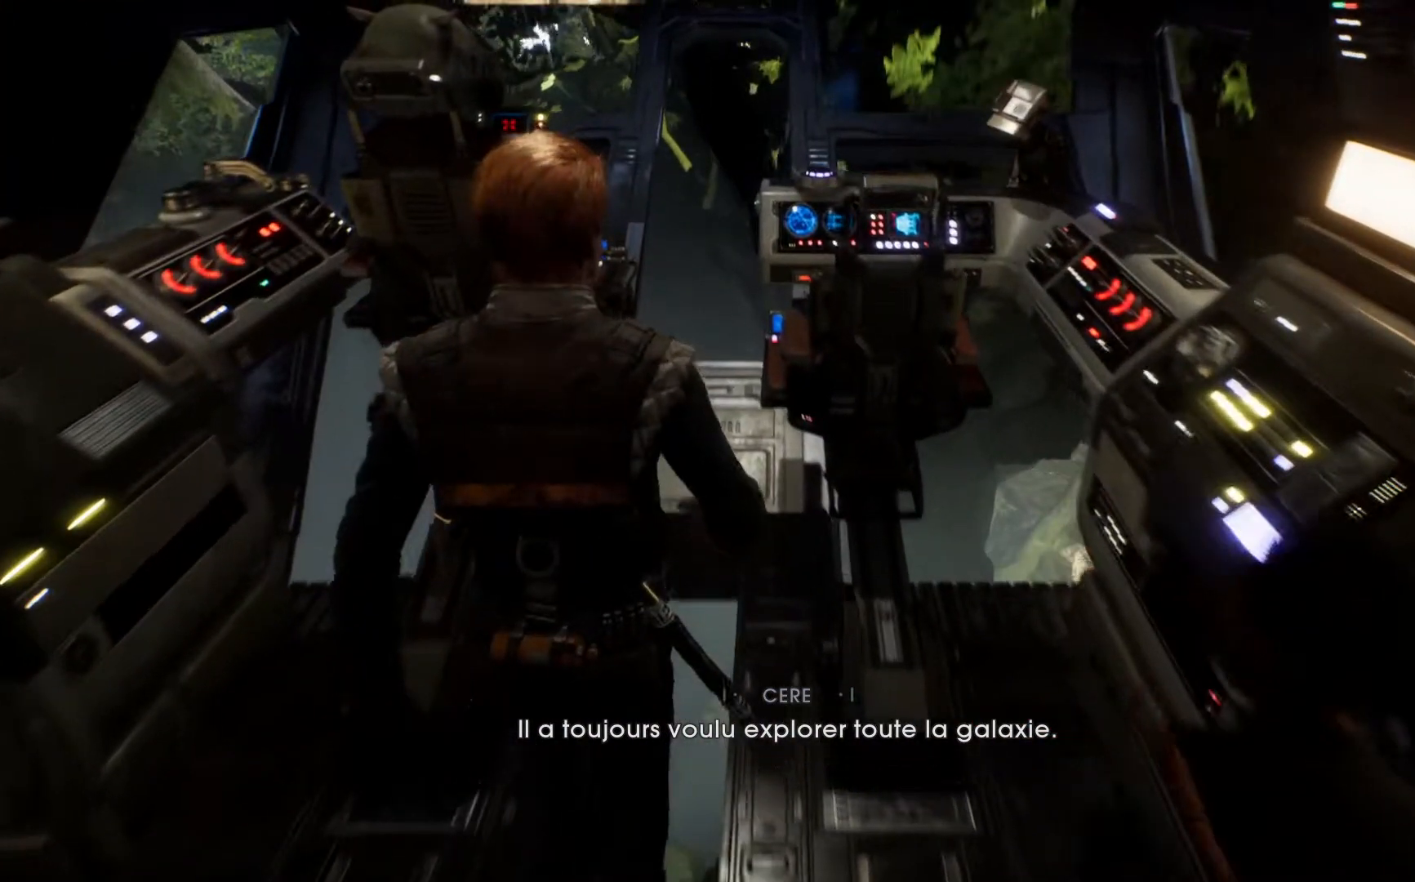
{"buttons": [], "left_stick": "center", "right_stick": "up-left", "events": [[233, "left_stick", "center"], [483, "right_stick", "up-left"]]}
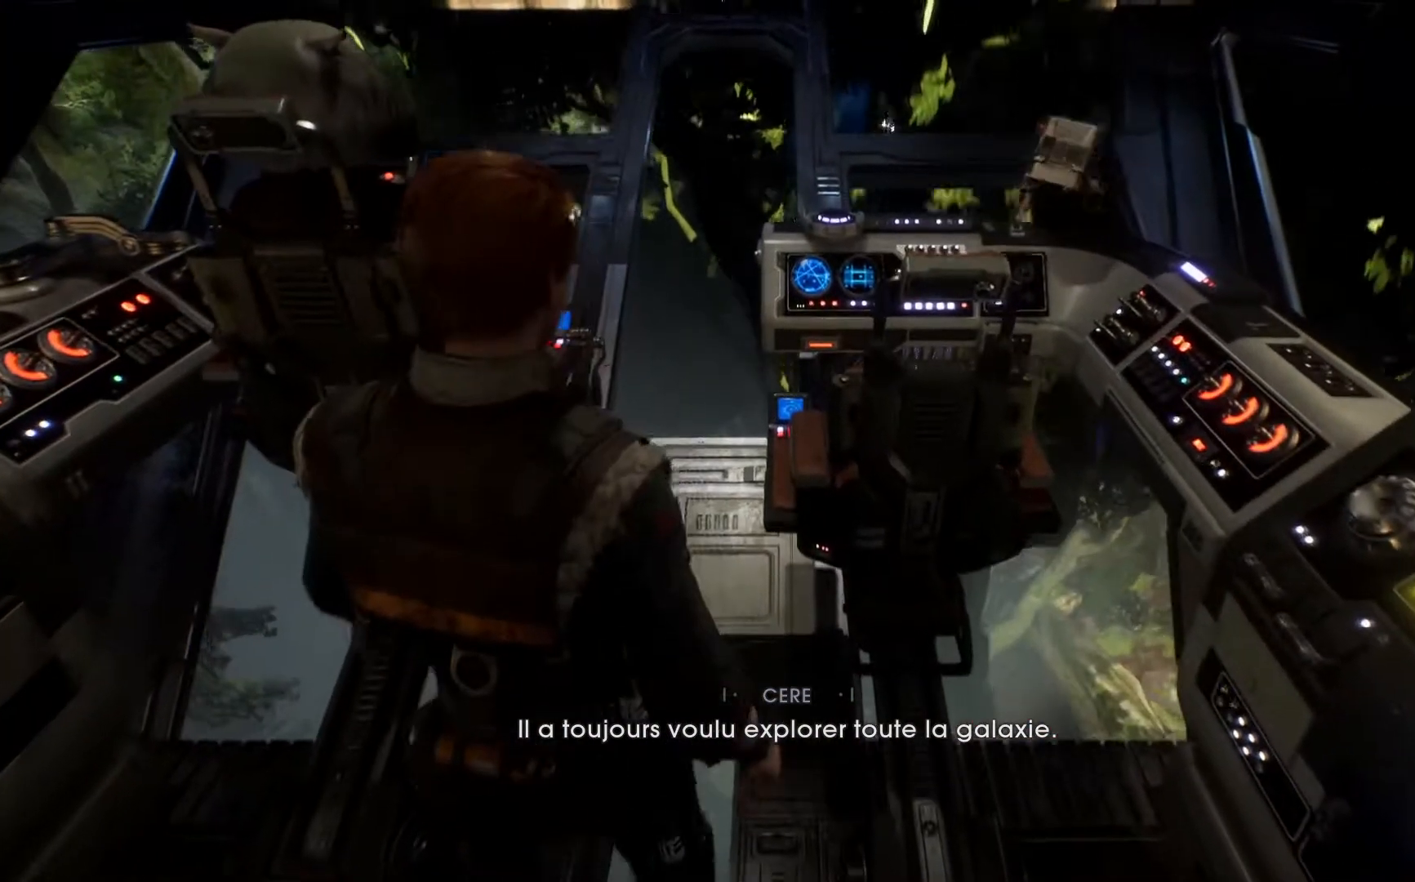
{"buttons": [], "left_stick": "center", "right_stick": "center"}
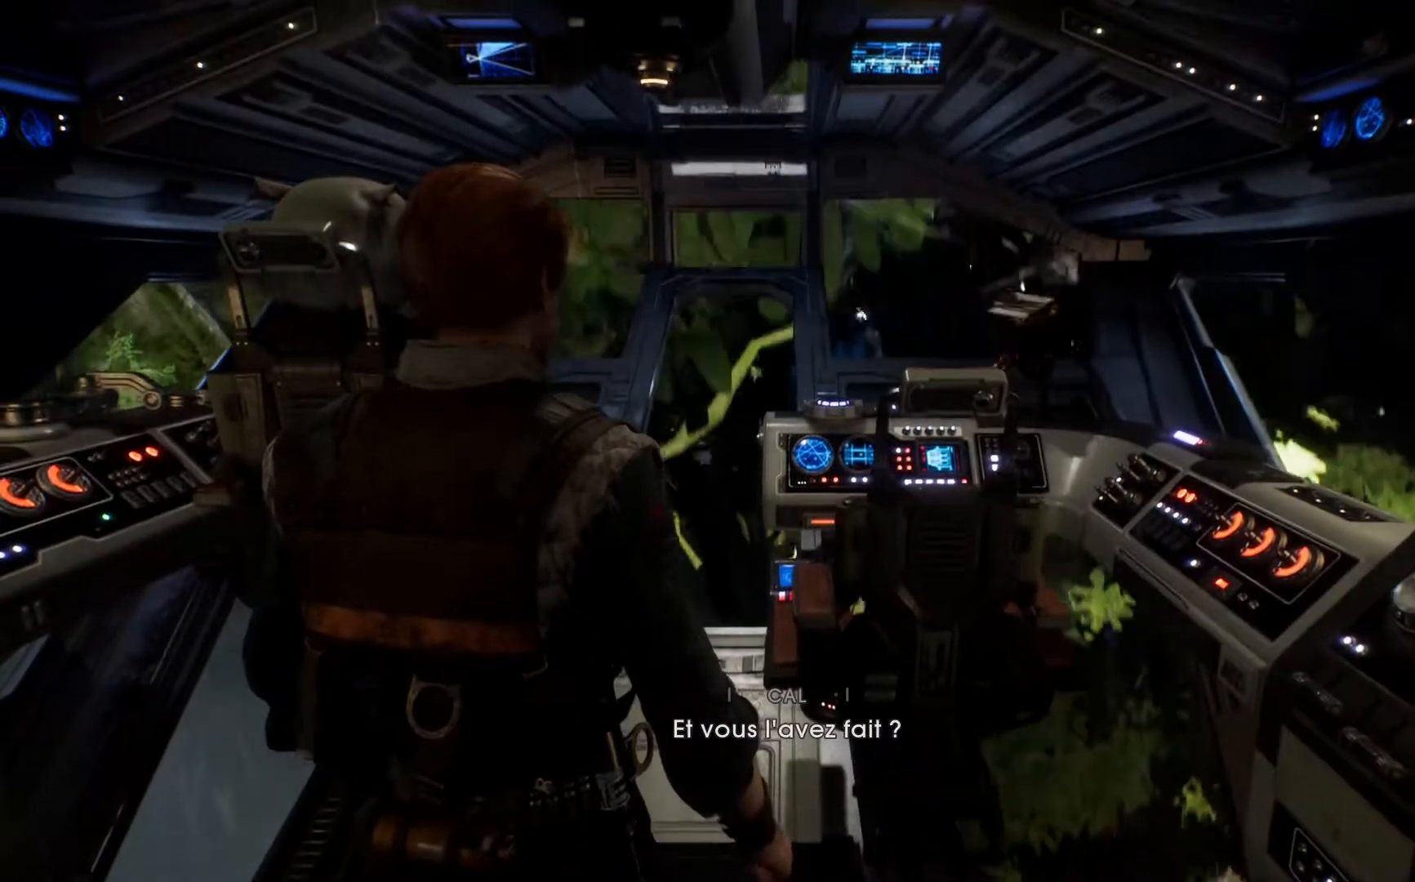
{"buttons": [], "left_stick": "up", "right_stick": "down", "events": [[433, "left_stick", "up"], [467, "right_stick", "down"]]}
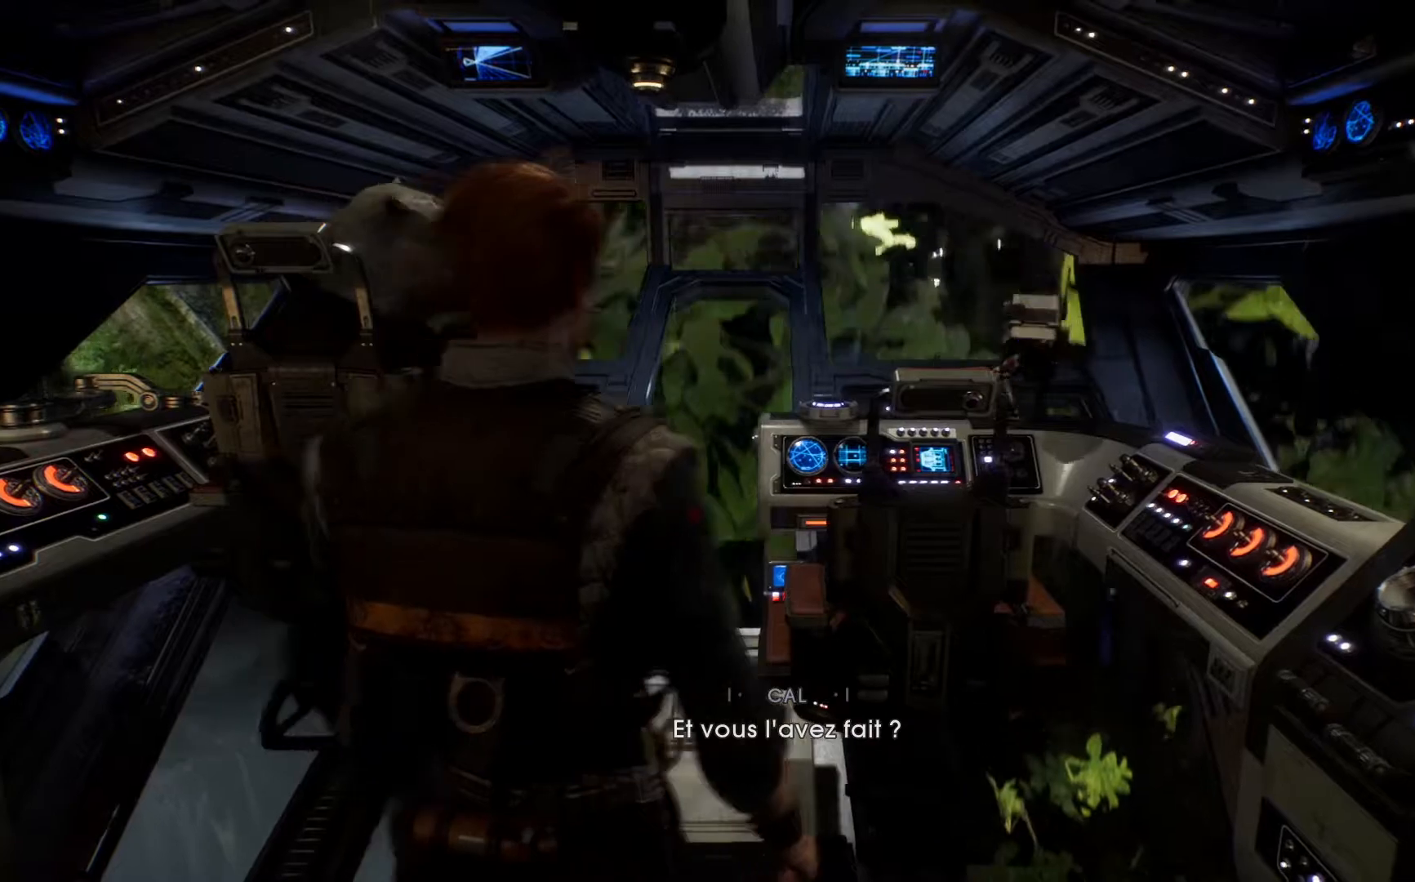
{"buttons": [], "left_stick": "center", "right_stick": "down", "events": [[200, "left_stick", "center"]]}
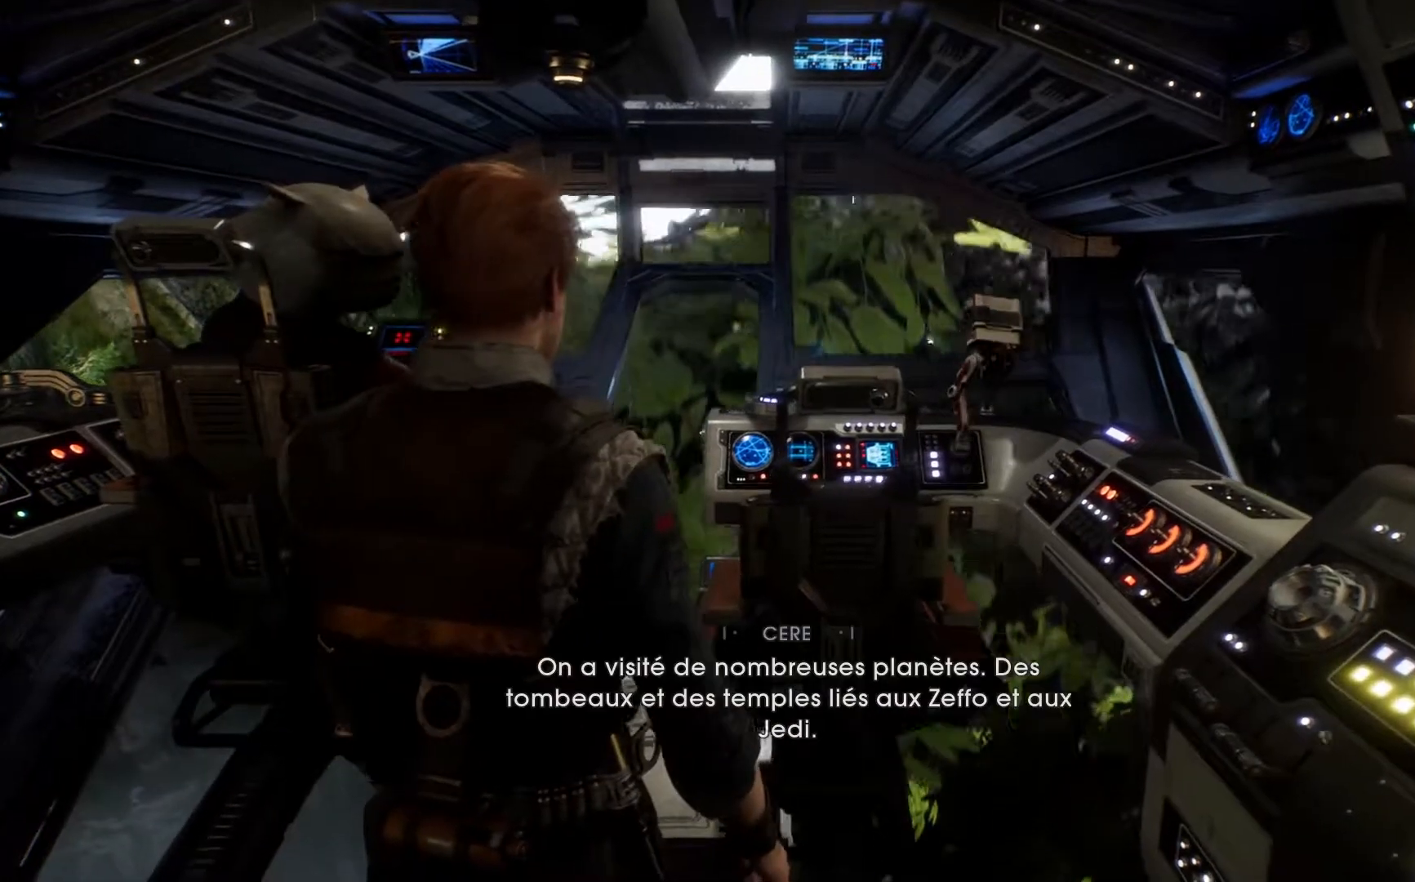
{"buttons": [], "left_stick": "center", "right_stick": "down", "events": [[333, "B", "down"], [450, "B", "up"]]}
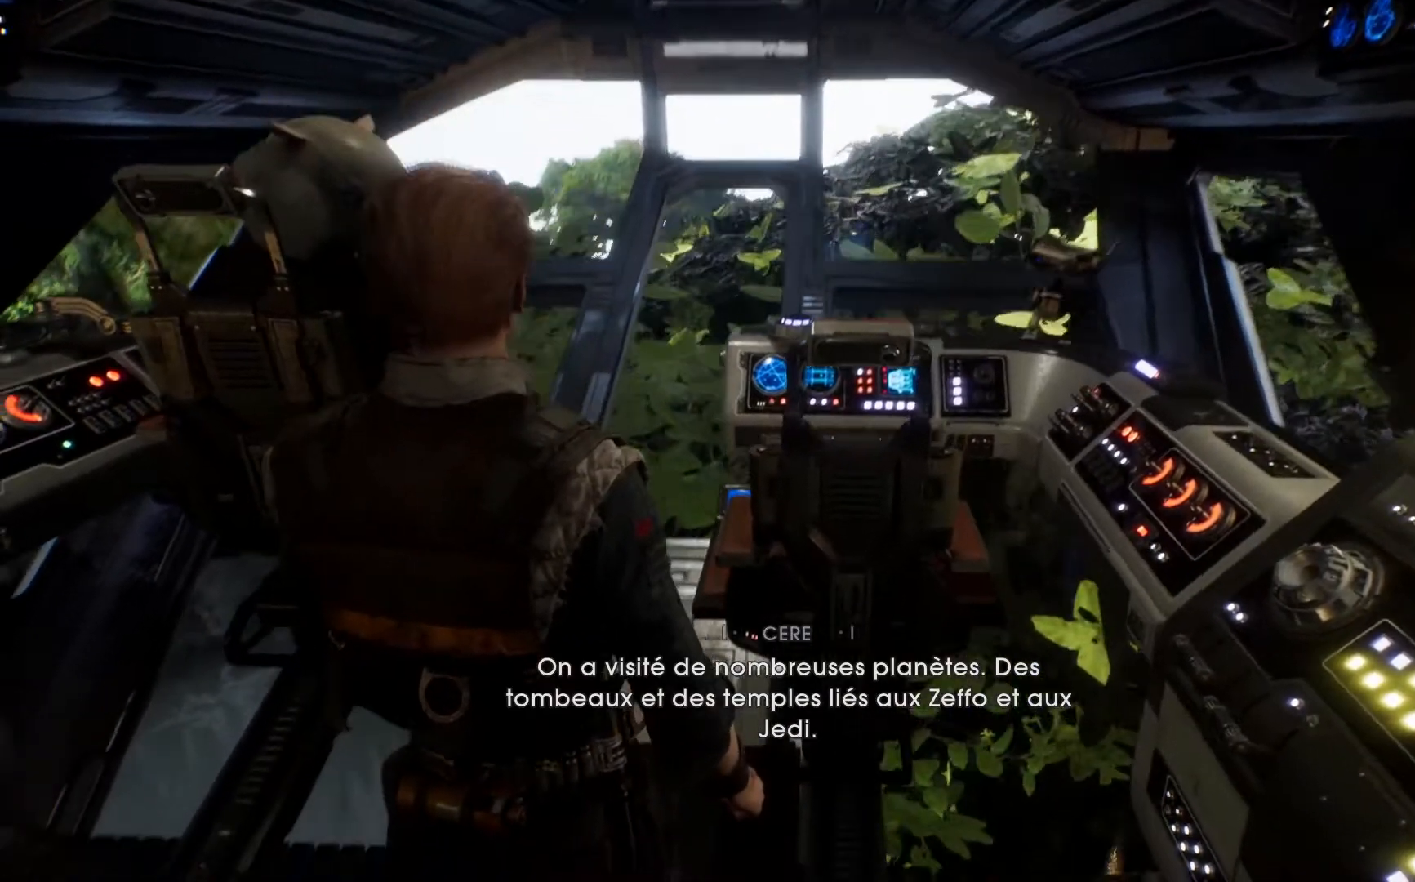
{"buttons": [], "left_stick": "center", "right_stick": "up-left", "events": [[217, "right_stick", "center"], [350, "right_stick", "up-left"]]}
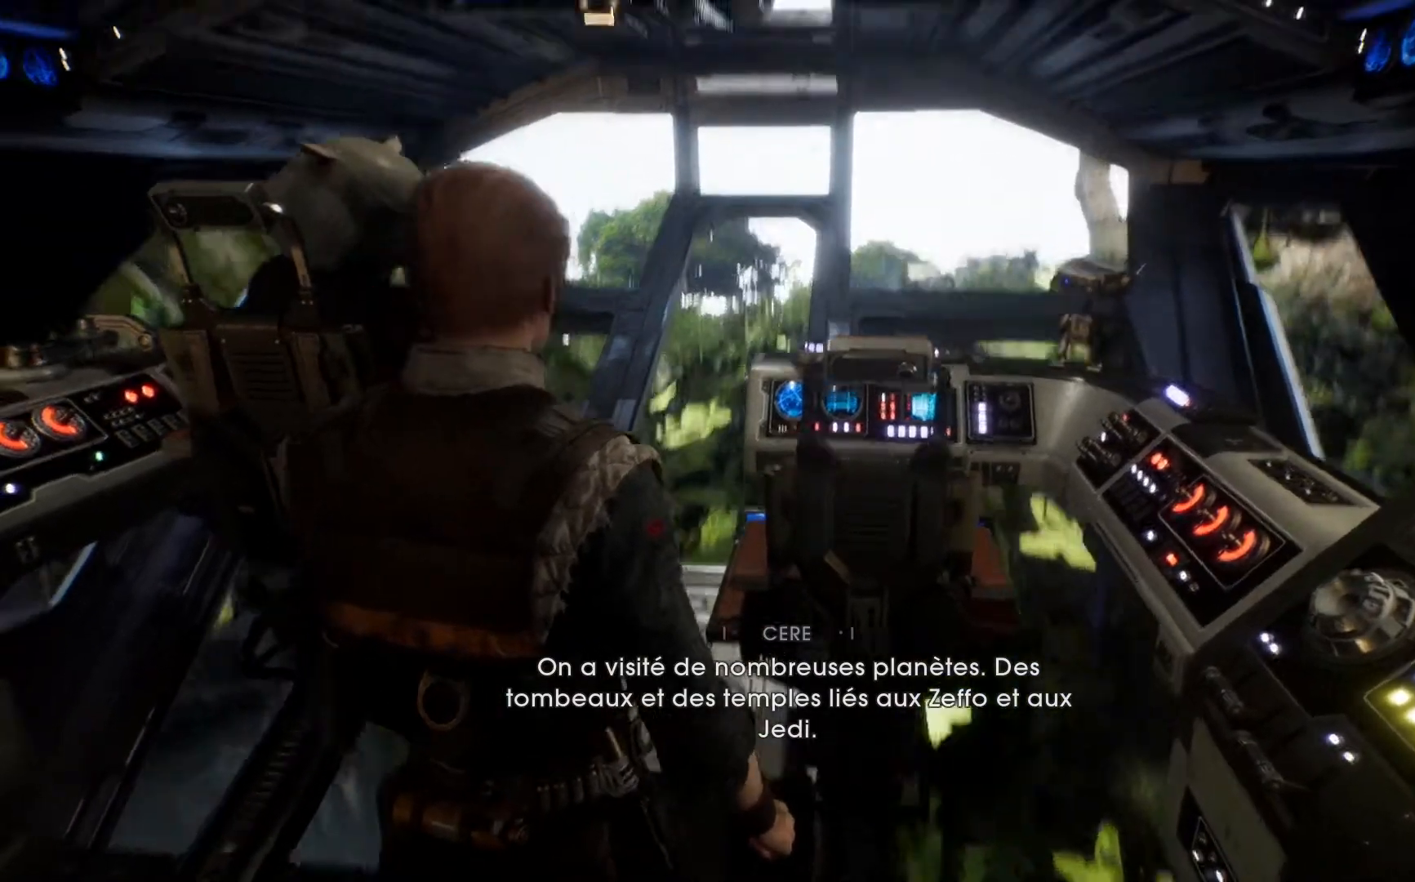
{"buttons": [], "left_stick": "center", "right_stick": "center", "events": [[50, "right_stick", "center"]]}
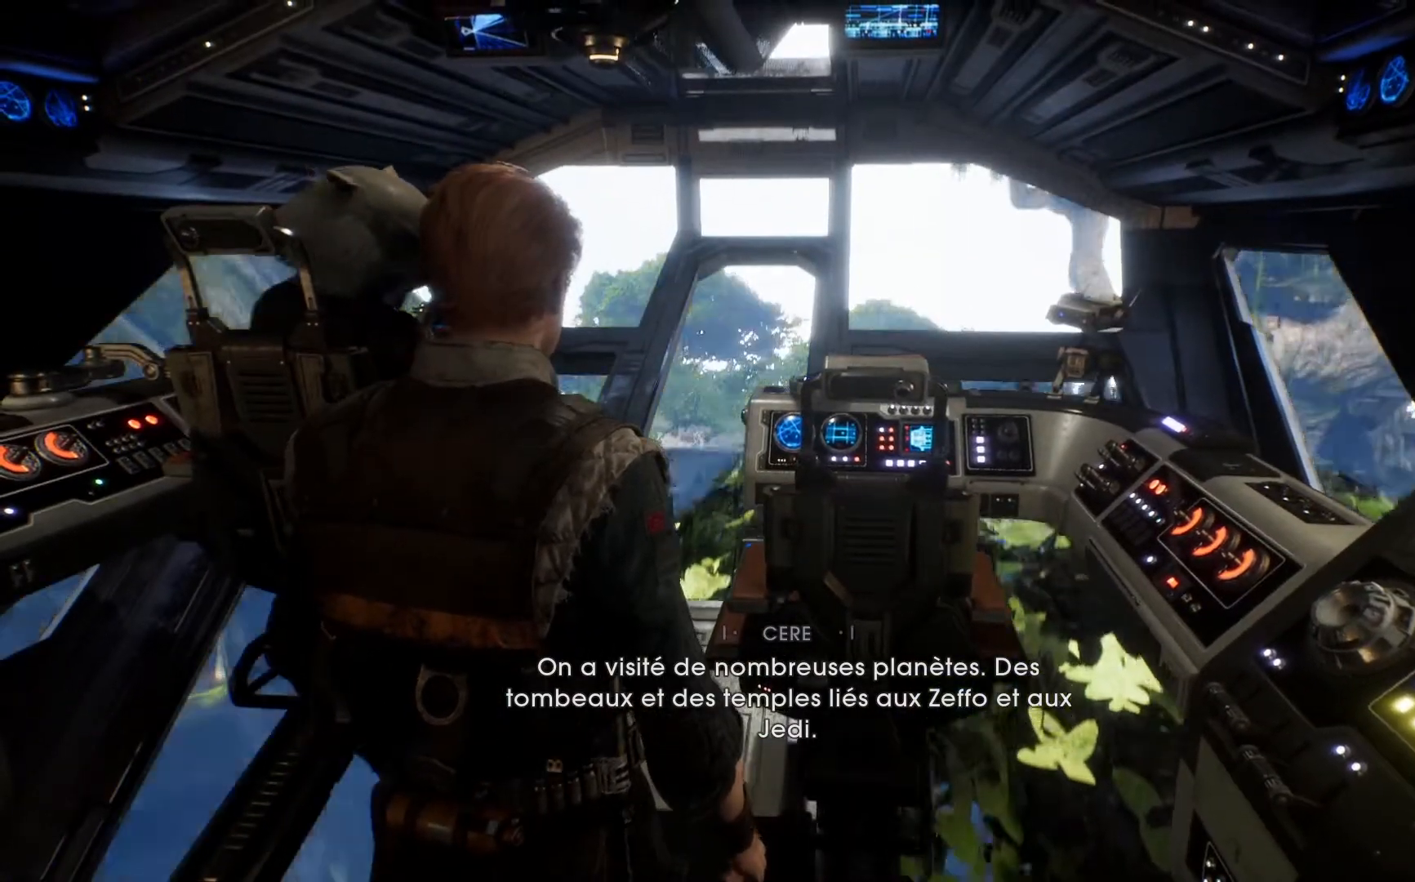
{"buttons": [], "left_stick": "center", "right_stick": "center", "events": []}
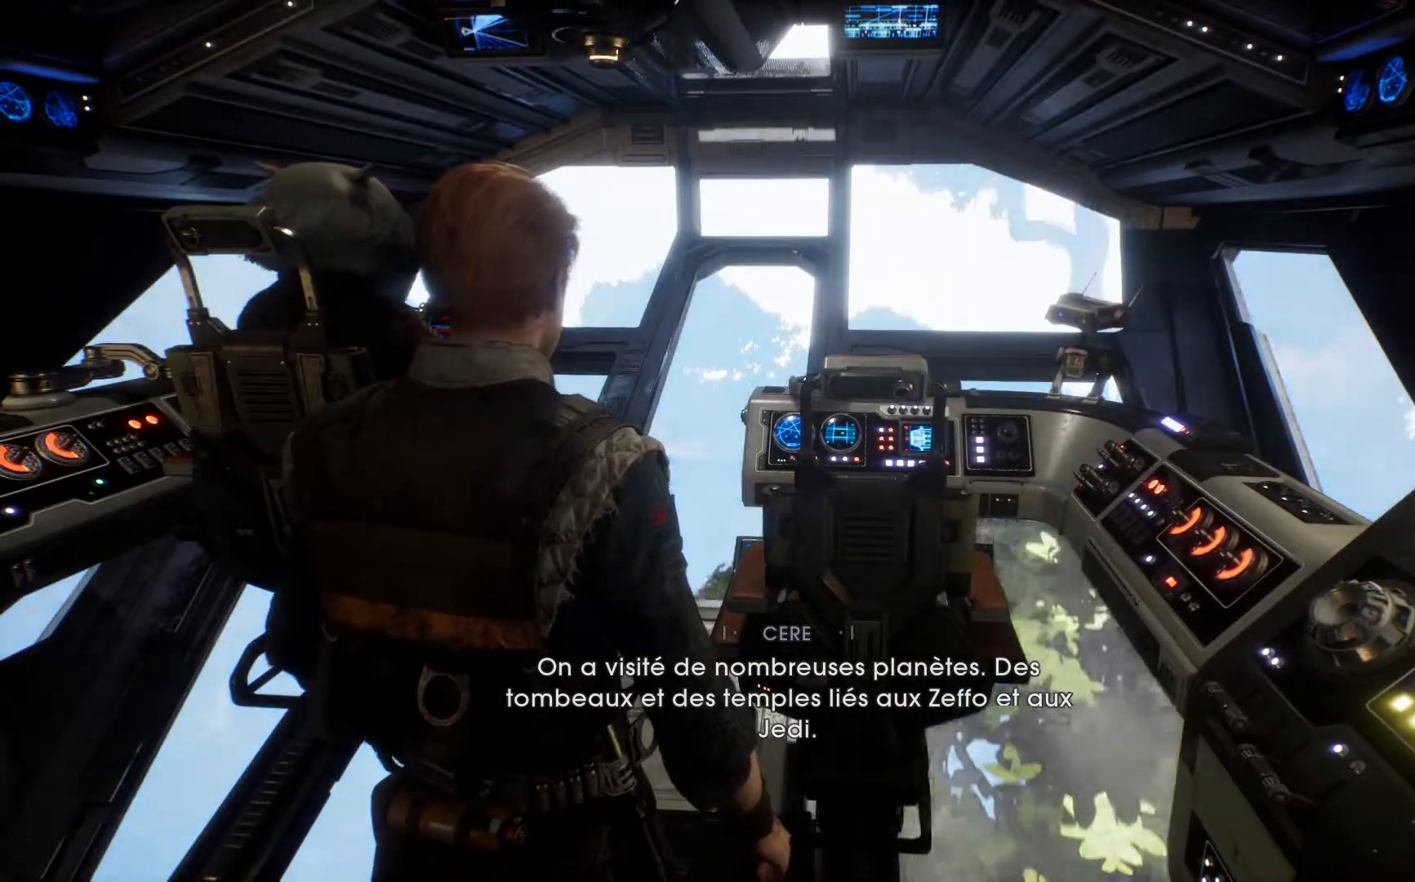
{"buttons": [], "left_stick": "center", "right_stick": "center", "events": []}
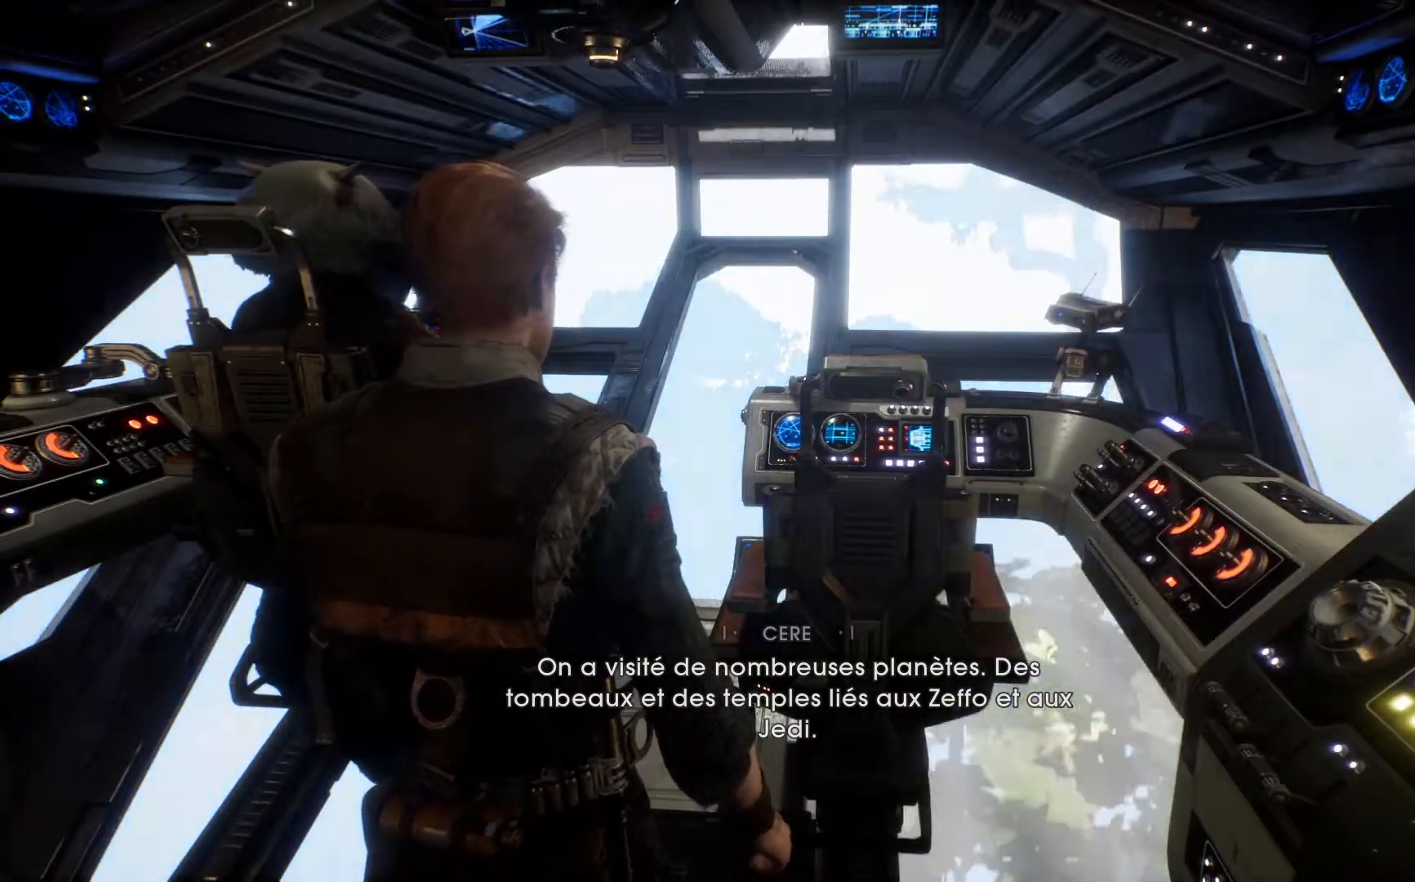
{"buttons": [], "left_stick": "center", "right_stick": "right", "events": [[33, "right_stick", "right"]]}
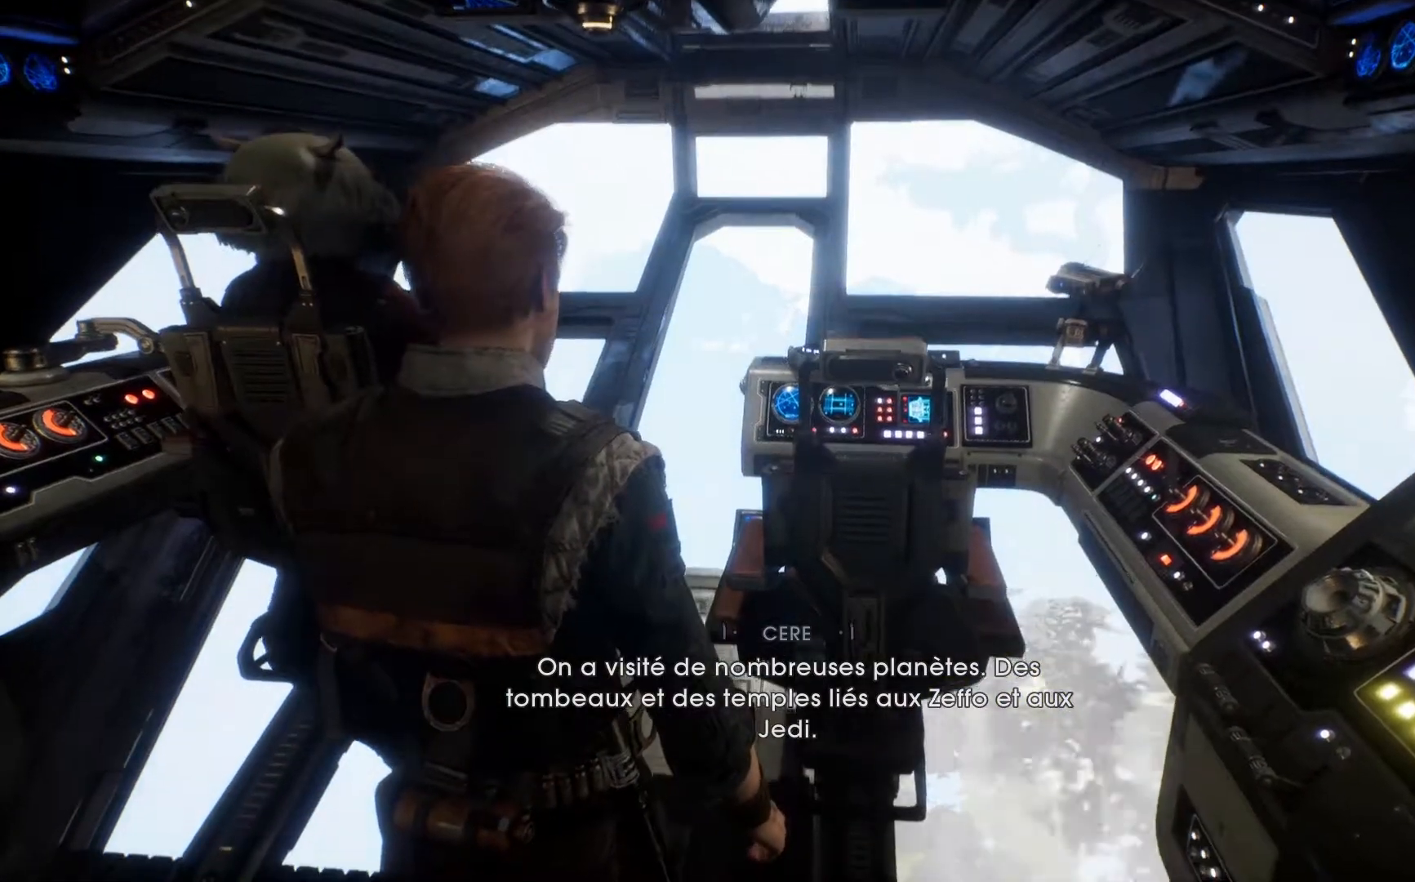
{"buttons": [], "left_stick": "center", "right_stick": "up-right", "events": [[133, "right_stick", "center"], [383, "right_stick", "up-right"]]}